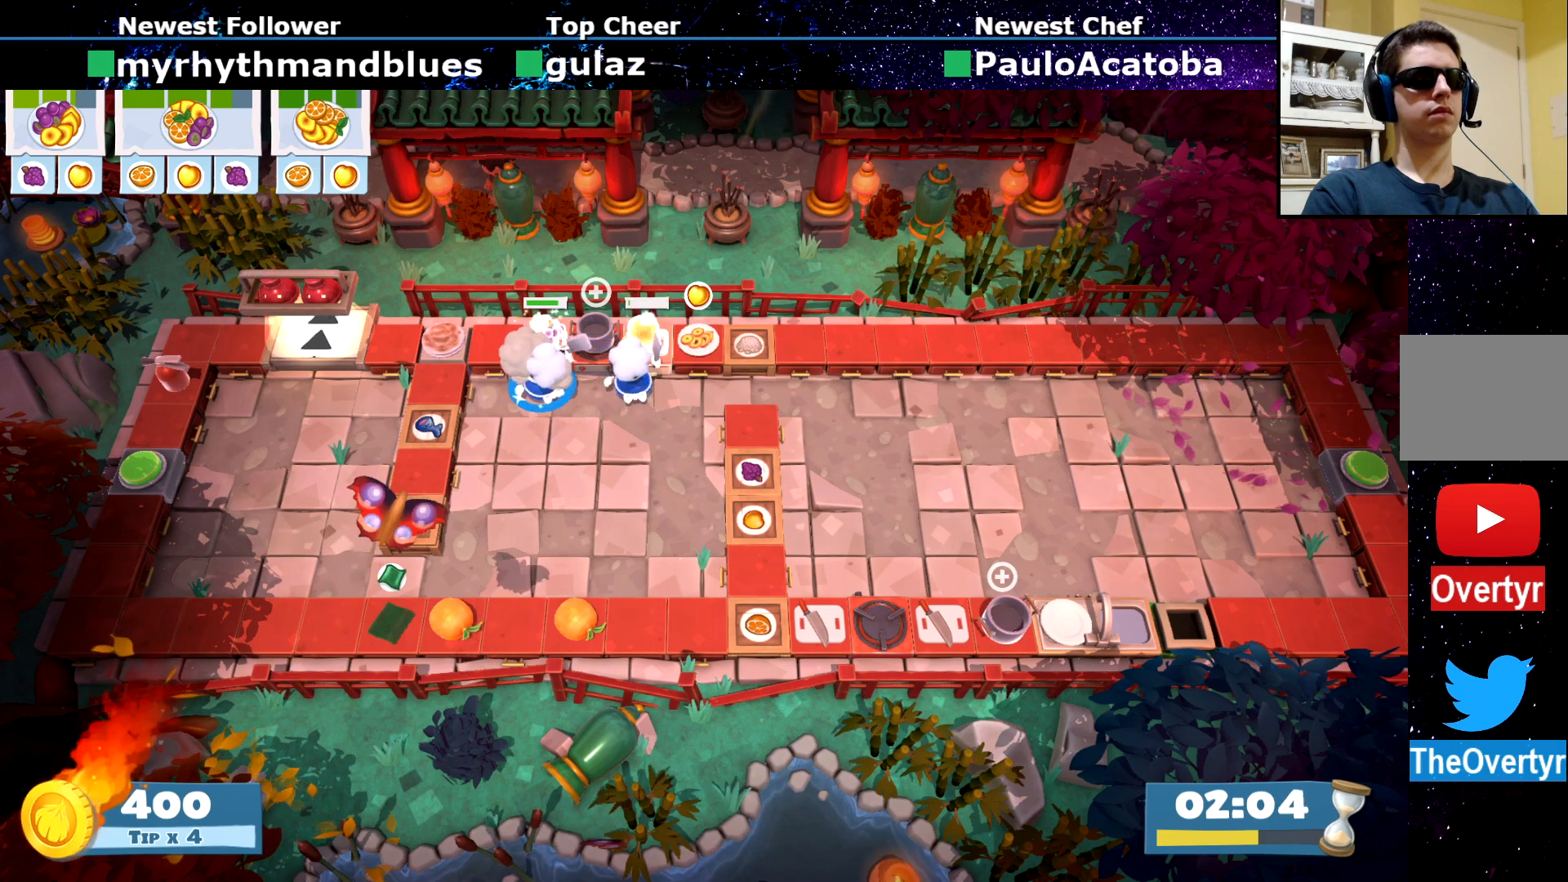
Gameplay with a controller (PlayStation layout); each line is a JSON object with the inputs held at the frame after it. "events" lists button and stick changes between this image and that frame as [ms after this image, input, new state], when the widget could be followed in between. Not read: L3 R1 R3 right_stick.
{"buttons": [], "left_stick": "center", "events": []}
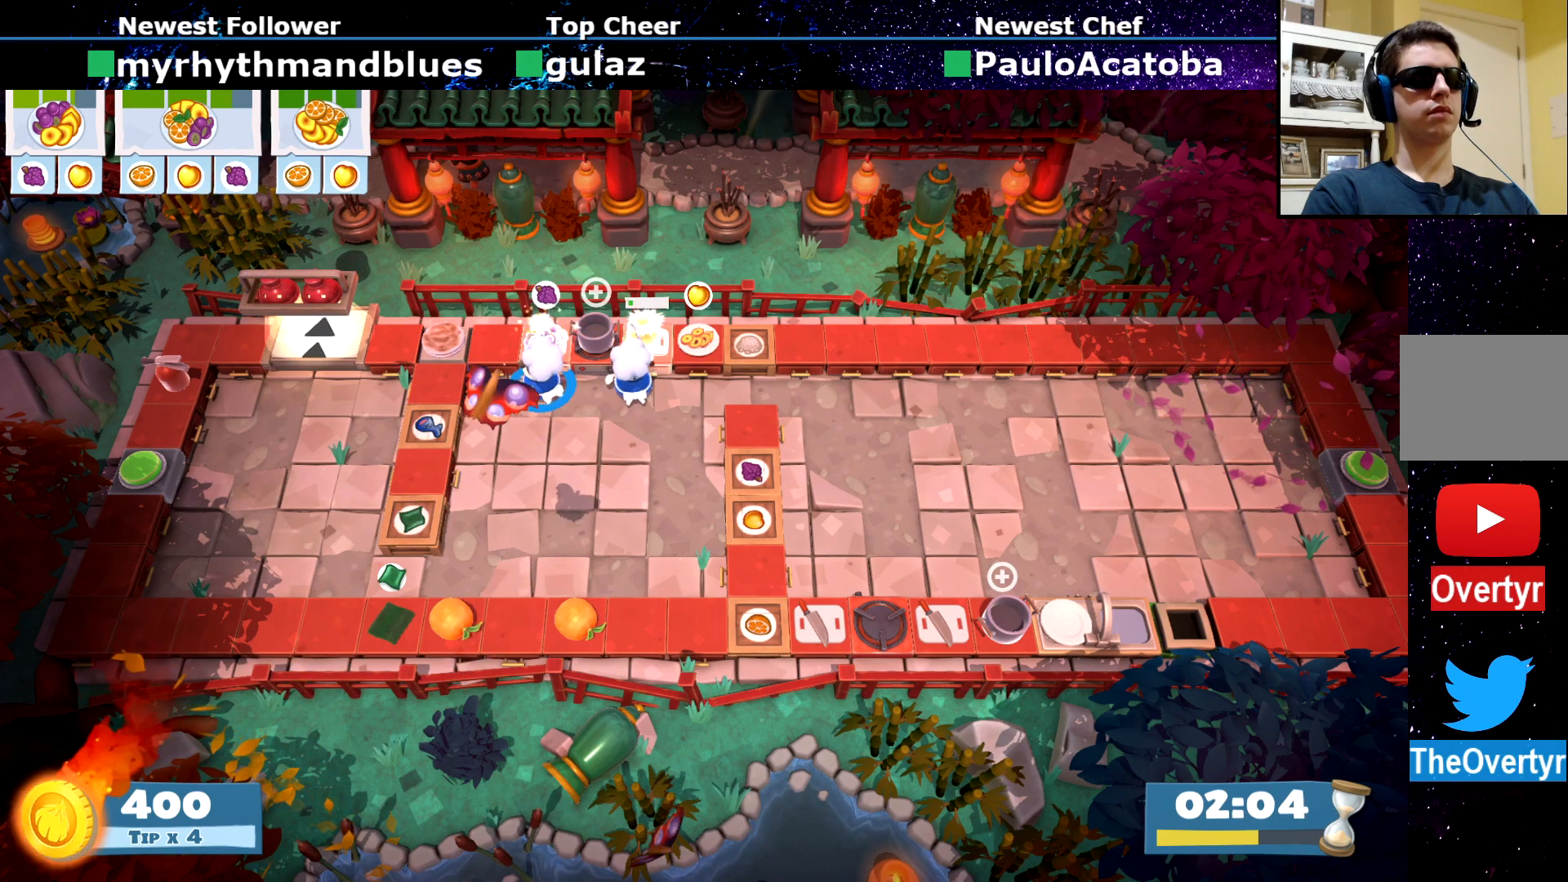
{"buttons": ["CIRCLE"], "left_stick": "down-right", "events": [[250, "CROSS", "down"], [283, "left_stick", "down"], [350, "CROSS", "up"], [367, "CIRCLE", "down"], [467, "left_stick", "down-right"]]}
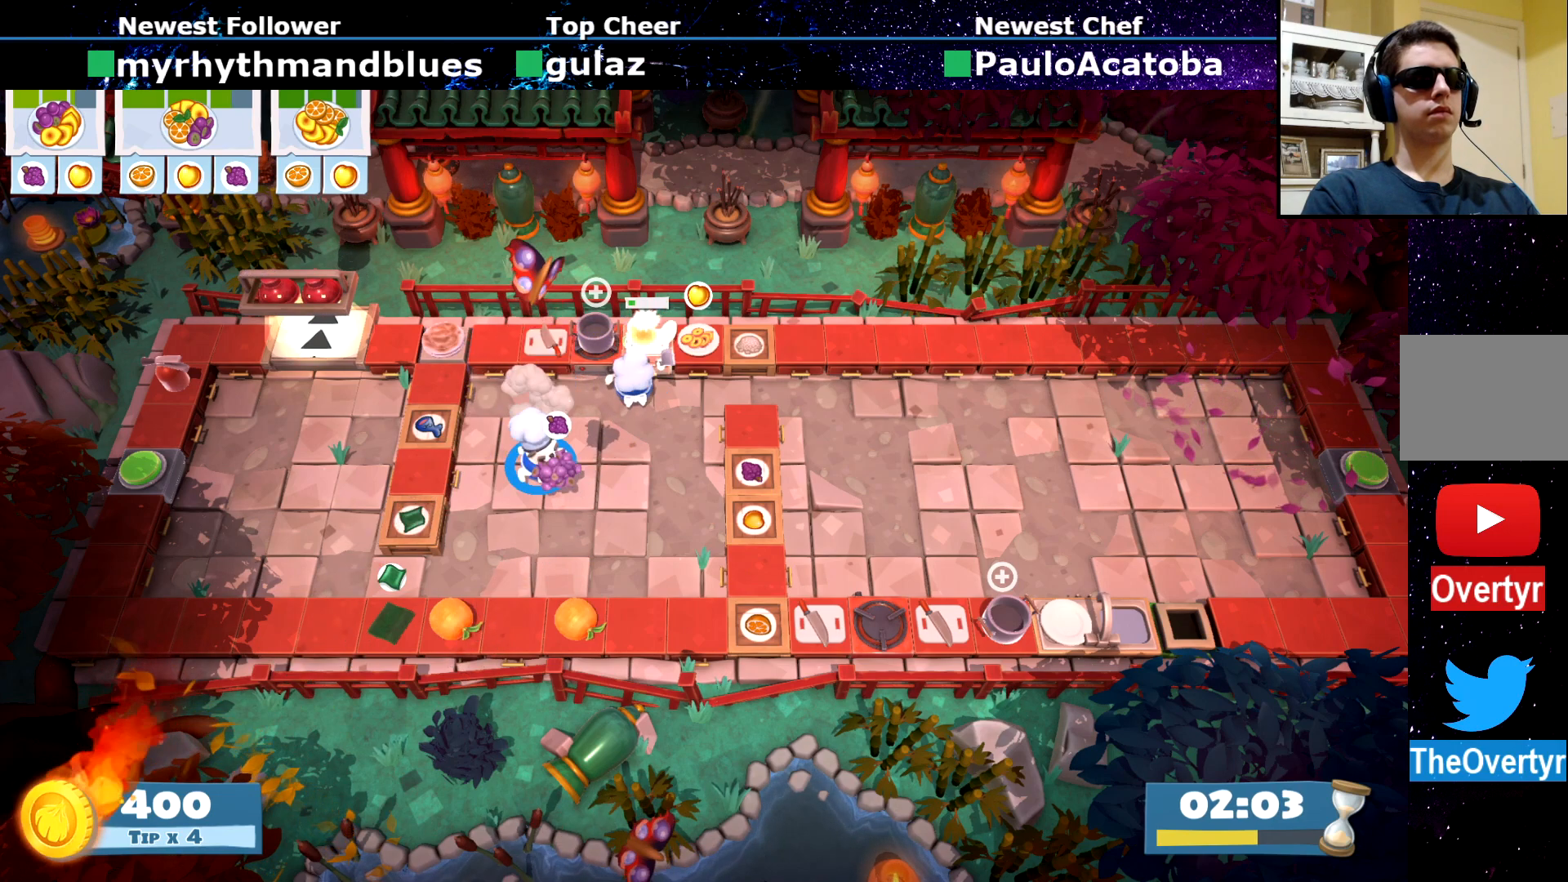
{"buttons": [], "left_stick": "up", "events": [[33, "CIRCLE", "up"], [150, "left_stick", "up-right"], [417, "left_stick", "up"]]}
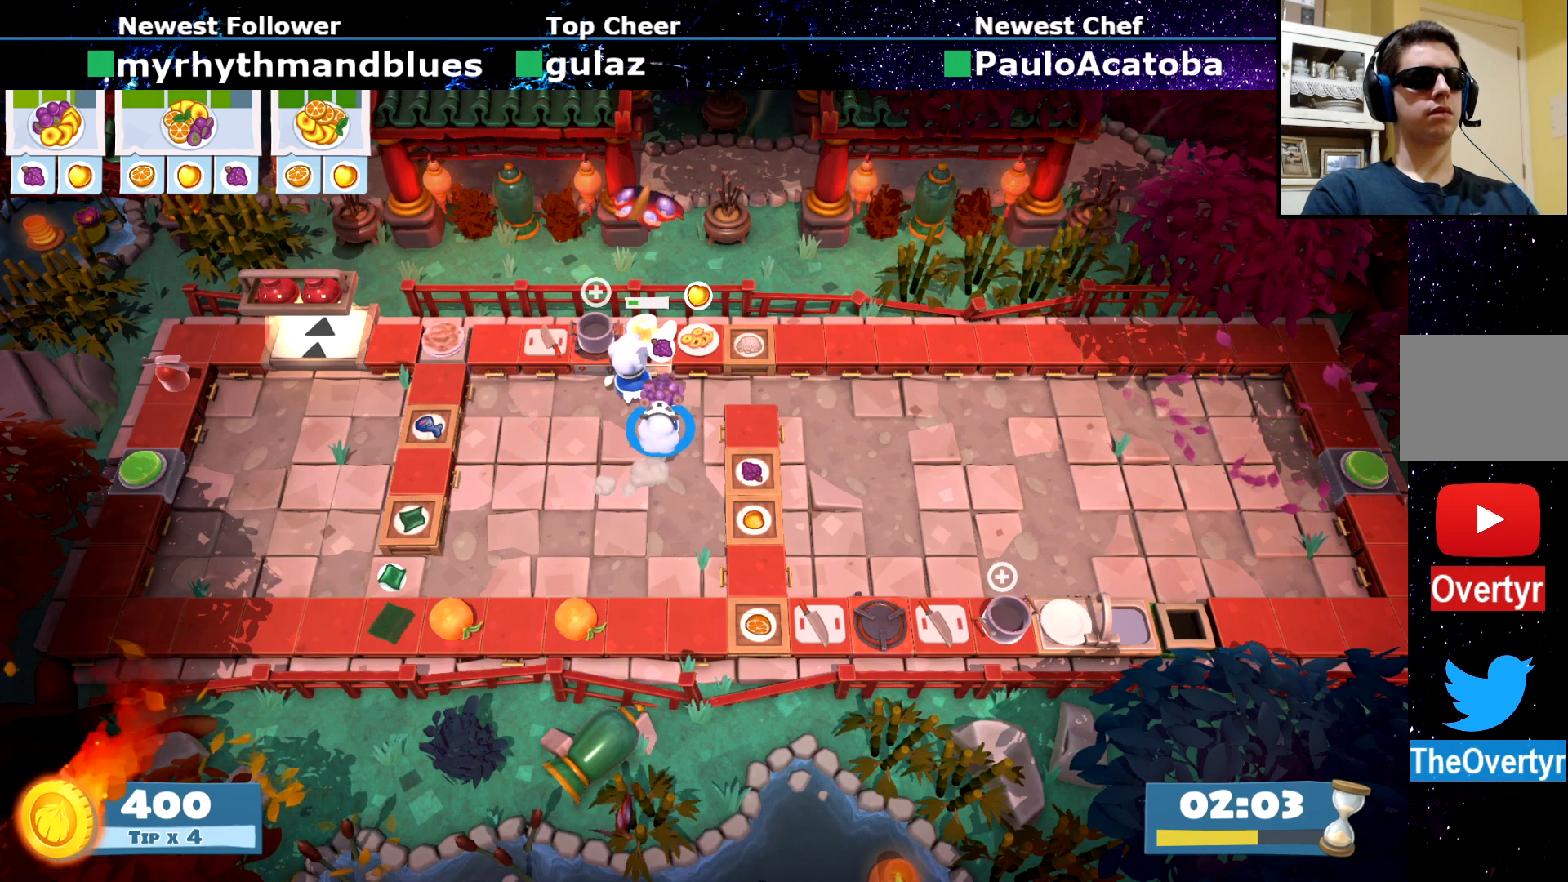
{"buttons": [], "left_stick": "down", "events": [[216, "CROSS", "down"], [300, "CROSS", "up"], [383, "CROSS", "down"], [433, "left_stick", "down"], [450, "CROSS", "up"]]}
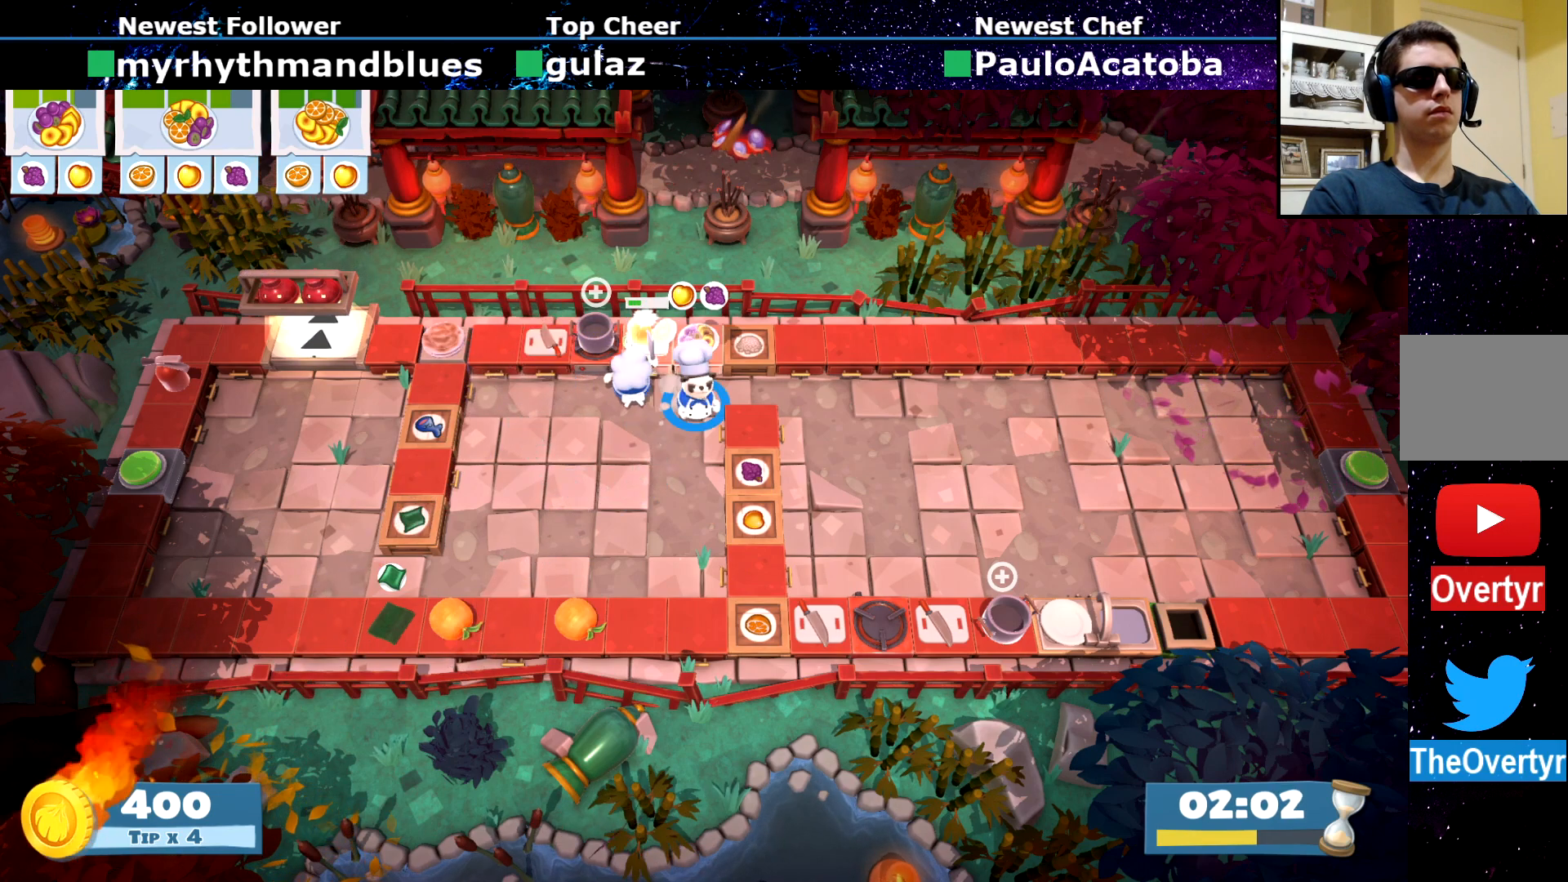
{"buttons": [], "left_stick": "up-right", "events": [[67, "CIRCLE", "down"], [117, "CIRCLE", "up"], [150, "left_stick", "left"], [217, "left_stick", "up-right"]]}
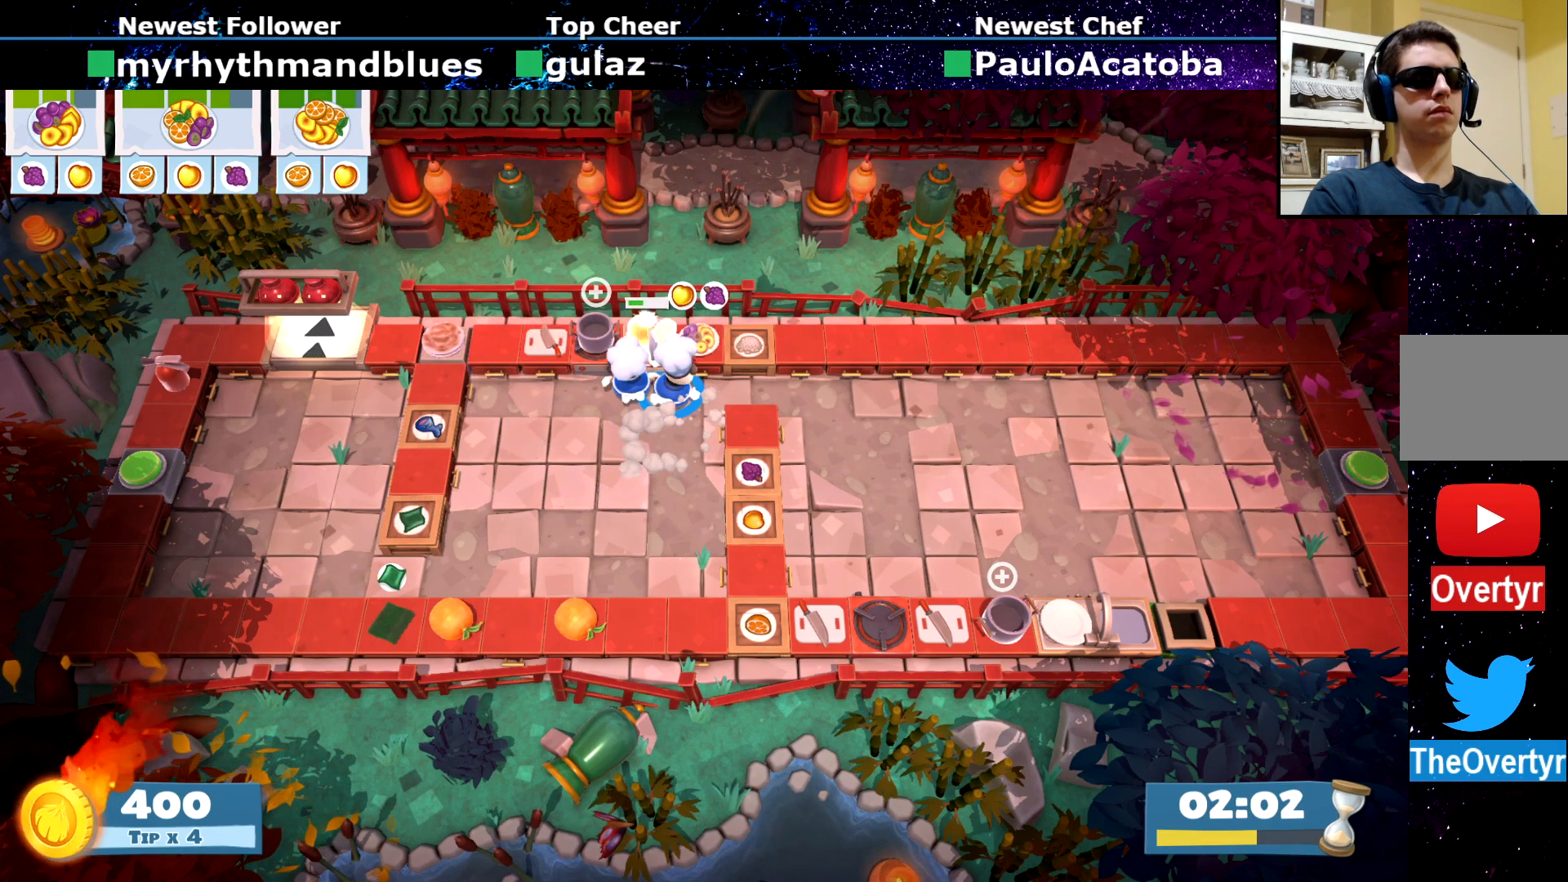
{"buttons": [], "left_stick": "down-left", "events": [[183, "CROSS", "down"], [216, "left_stick", "down-right"], [250, "CROSS", "up"], [266, "left_stick", "down"], [350, "CIRCLE", "down"], [383, "left_stick", "down-left"], [467, "CIRCLE", "up"]]}
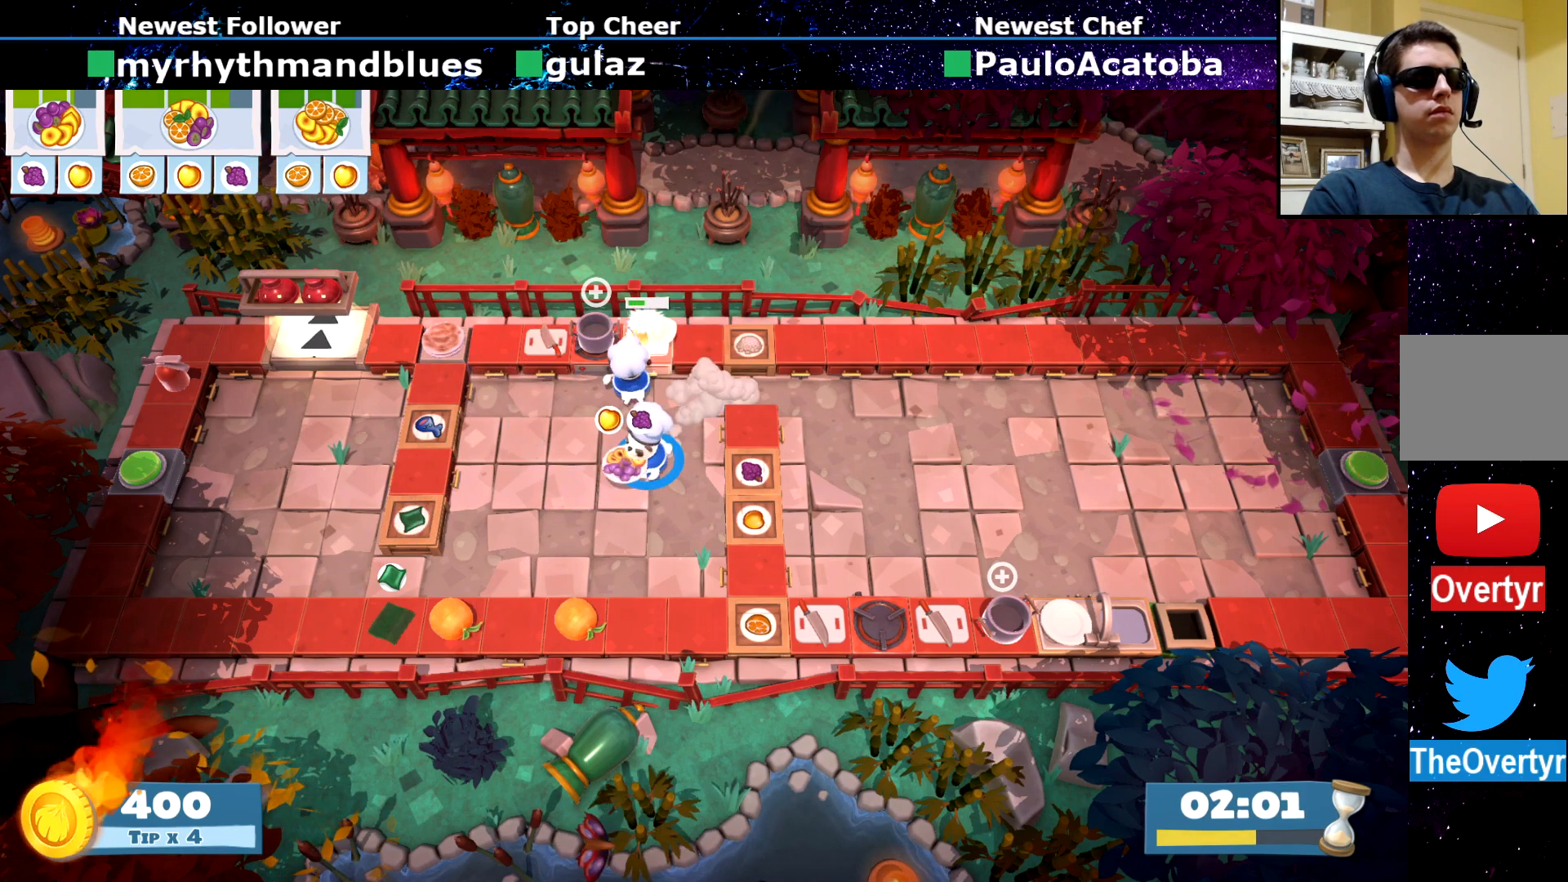
{"buttons": [], "left_stick": "left", "events": [[334, "CIRCLE", "down"], [450, "CIRCLE", "up"], [484, "left_stick", "left"]]}
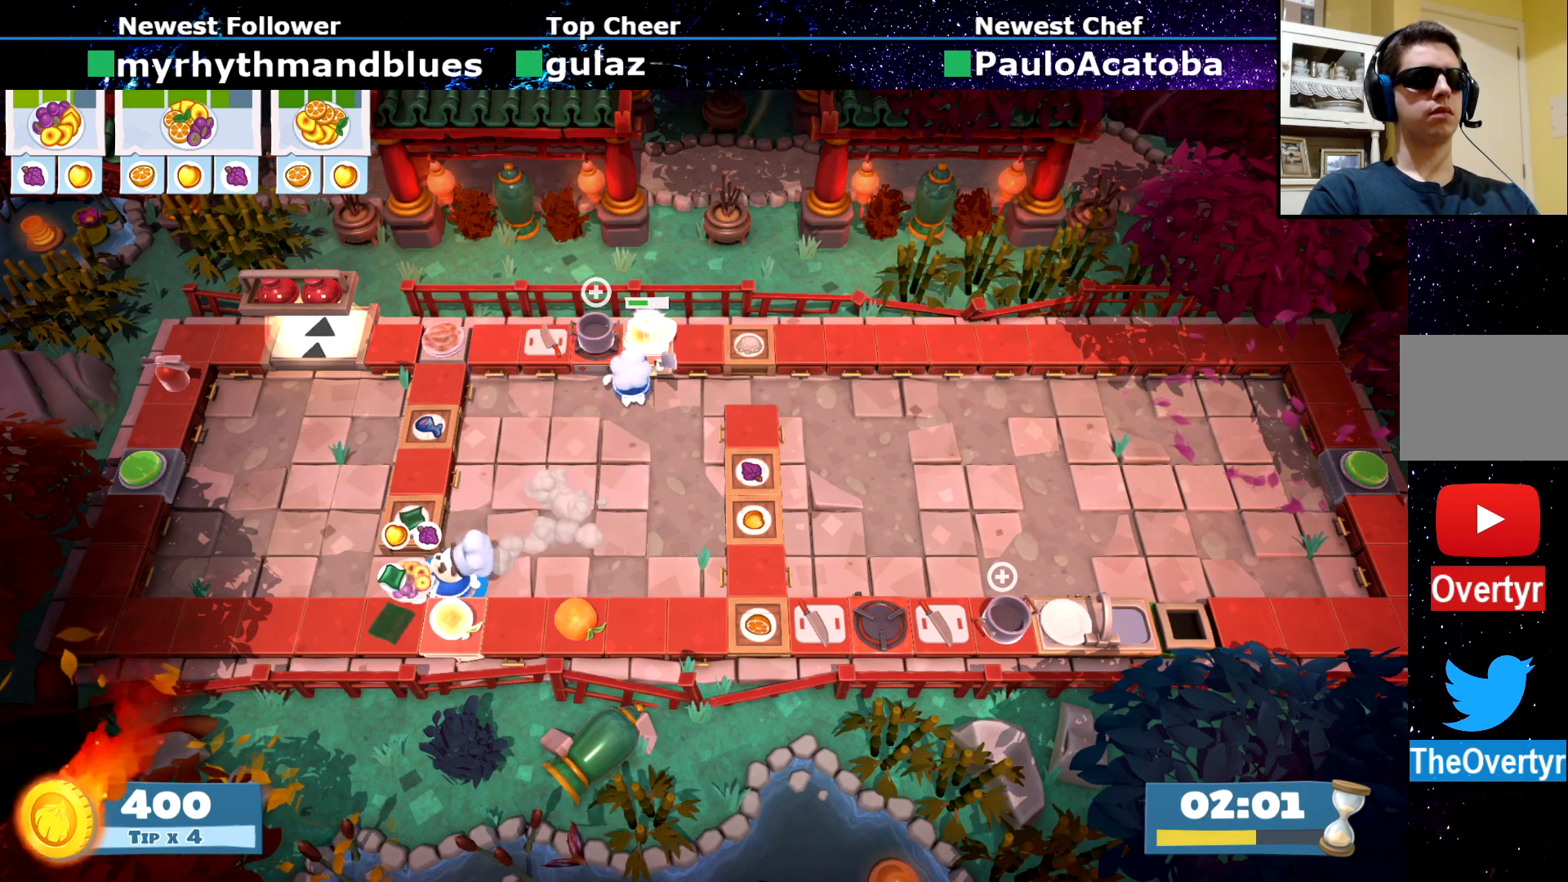
{"buttons": [], "left_stick": "up", "events": [[200, "left_stick", "up-left"], [283, "CIRCLE", "down"], [367, "CIRCLE", "up"], [433, "left_stick", "up"]]}
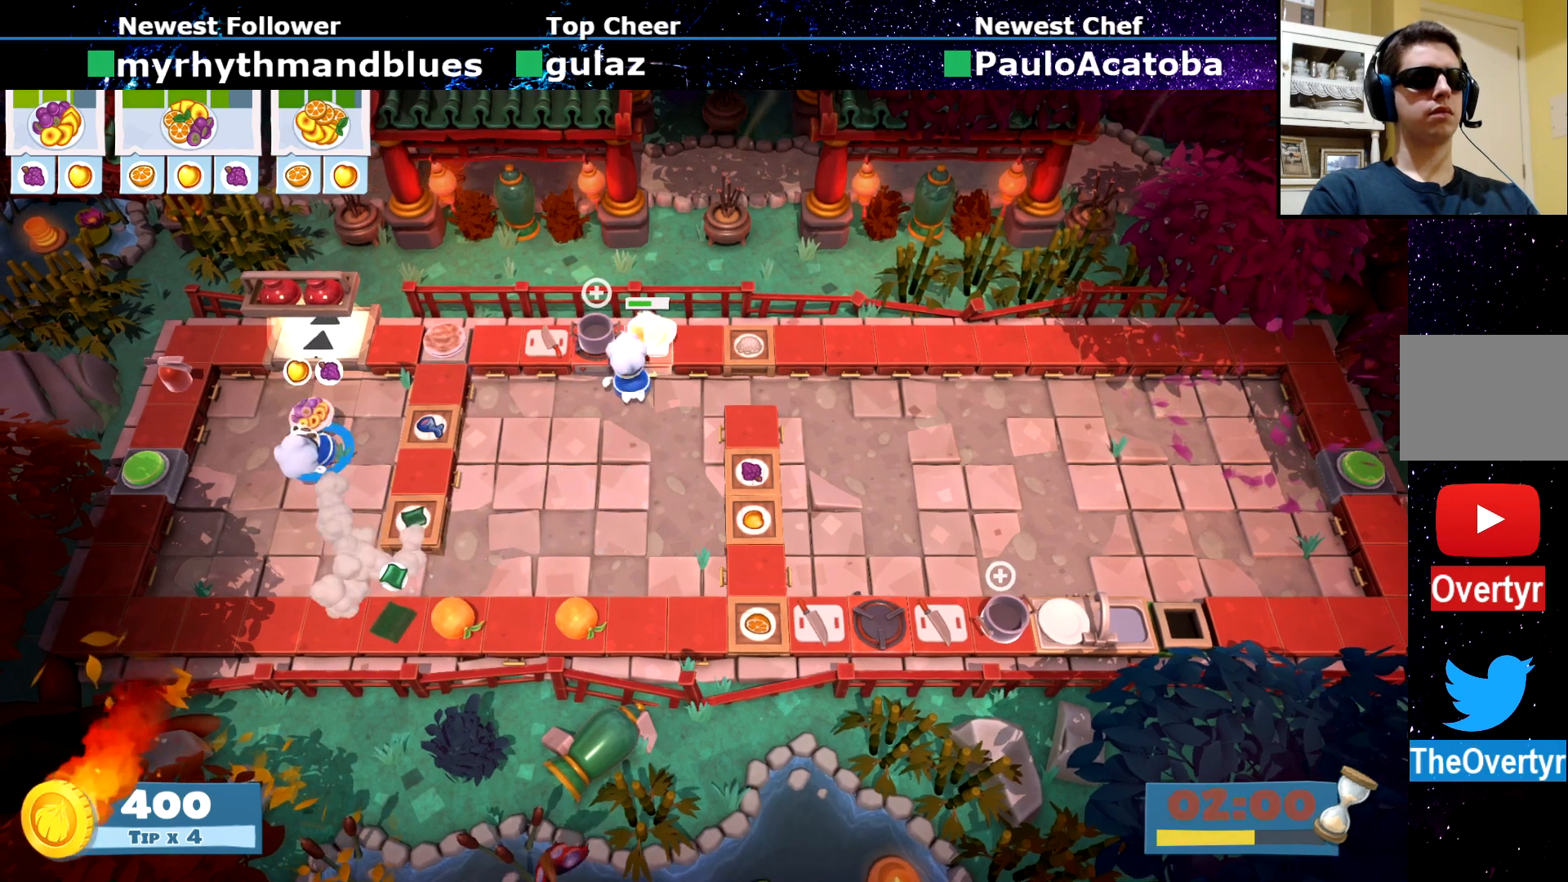
{"buttons": [], "left_stick": "down", "events": [[317, "CROSS", "down"], [400, "CROSS", "up"], [400, "left_stick", "down"]]}
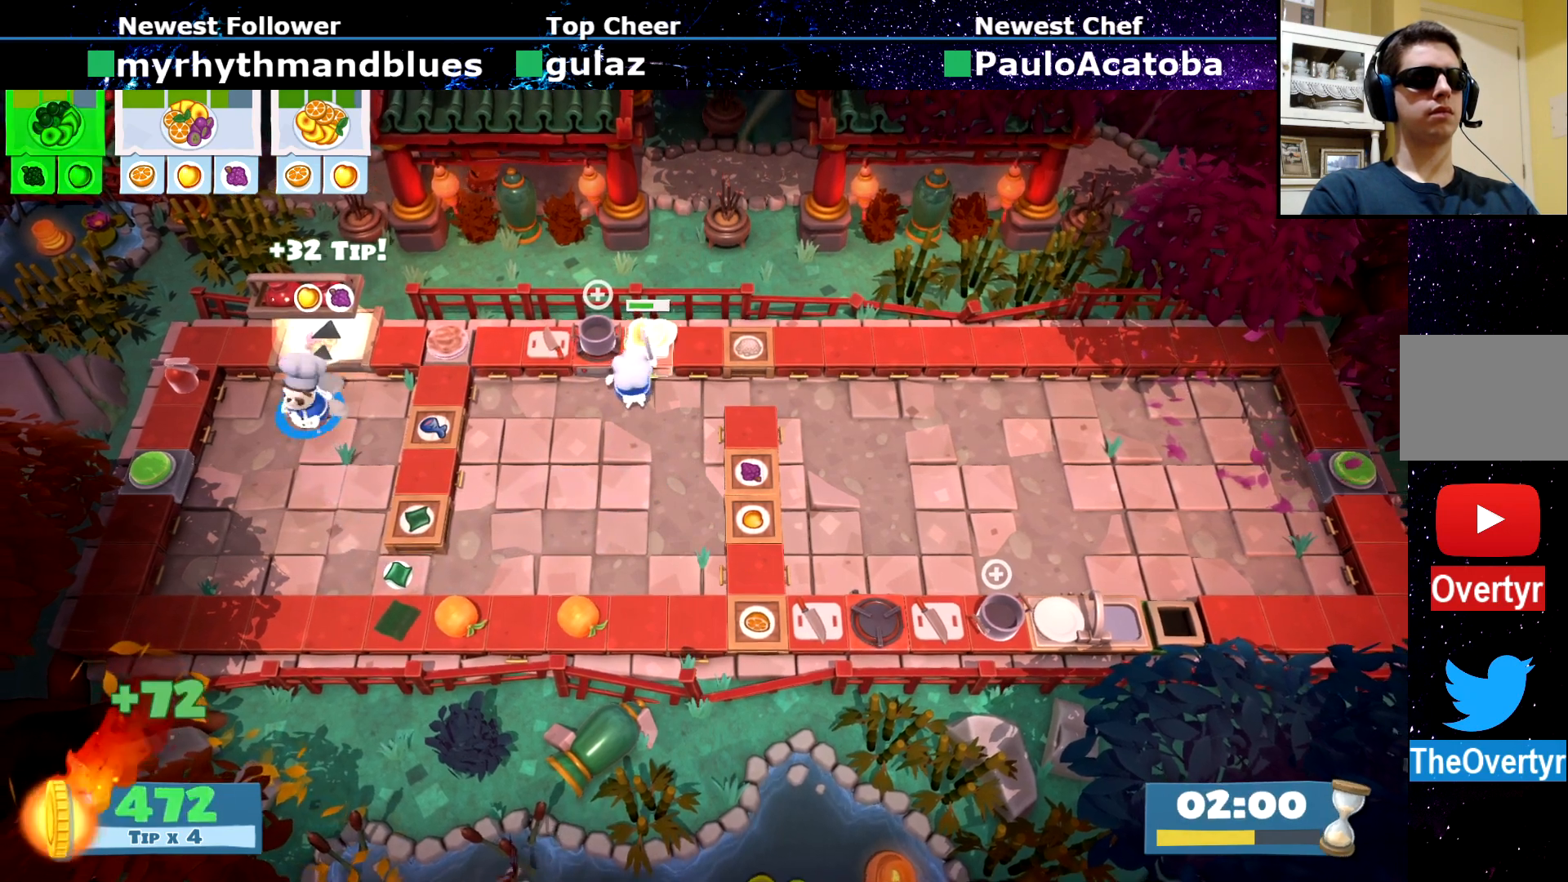
{"buttons": ["CIRCLE"], "left_stick": "down-right", "events": [[16, "CIRCLE", "down"], [116, "left_stick", "down-right"], [133, "CIRCLE", "up"], [417, "CIRCLE", "down"]]}
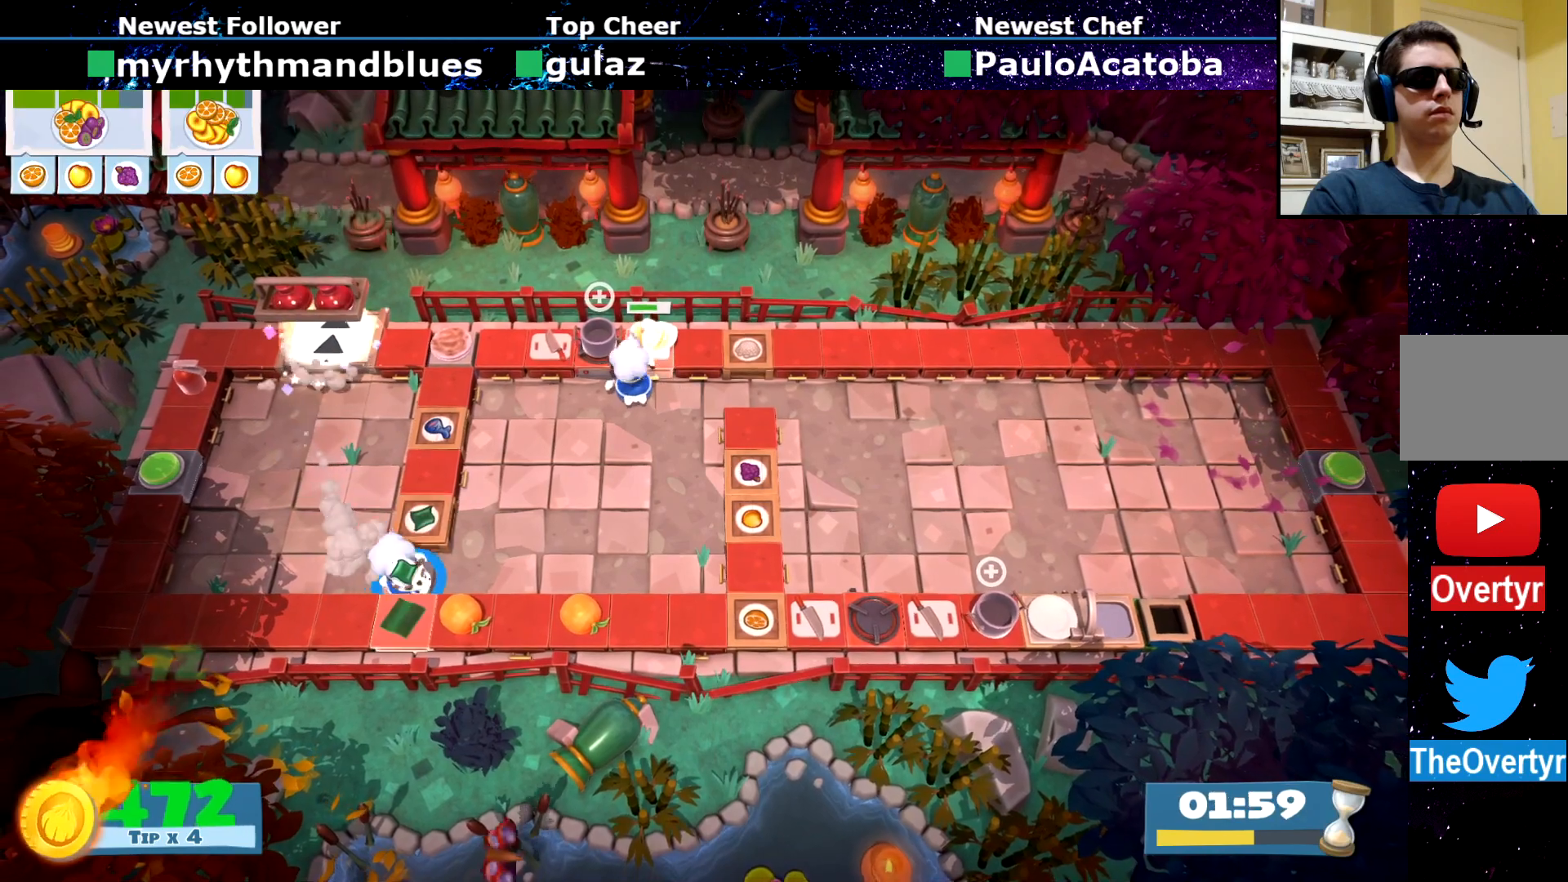
{"buttons": [], "left_stick": "up-right", "events": [[17, "CIRCLE", "up"], [83, "left_stick", "right"], [234, "left_stick", "up-right"], [350, "CIRCLE", "down"], [434, "CIRCLE", "up"]]}
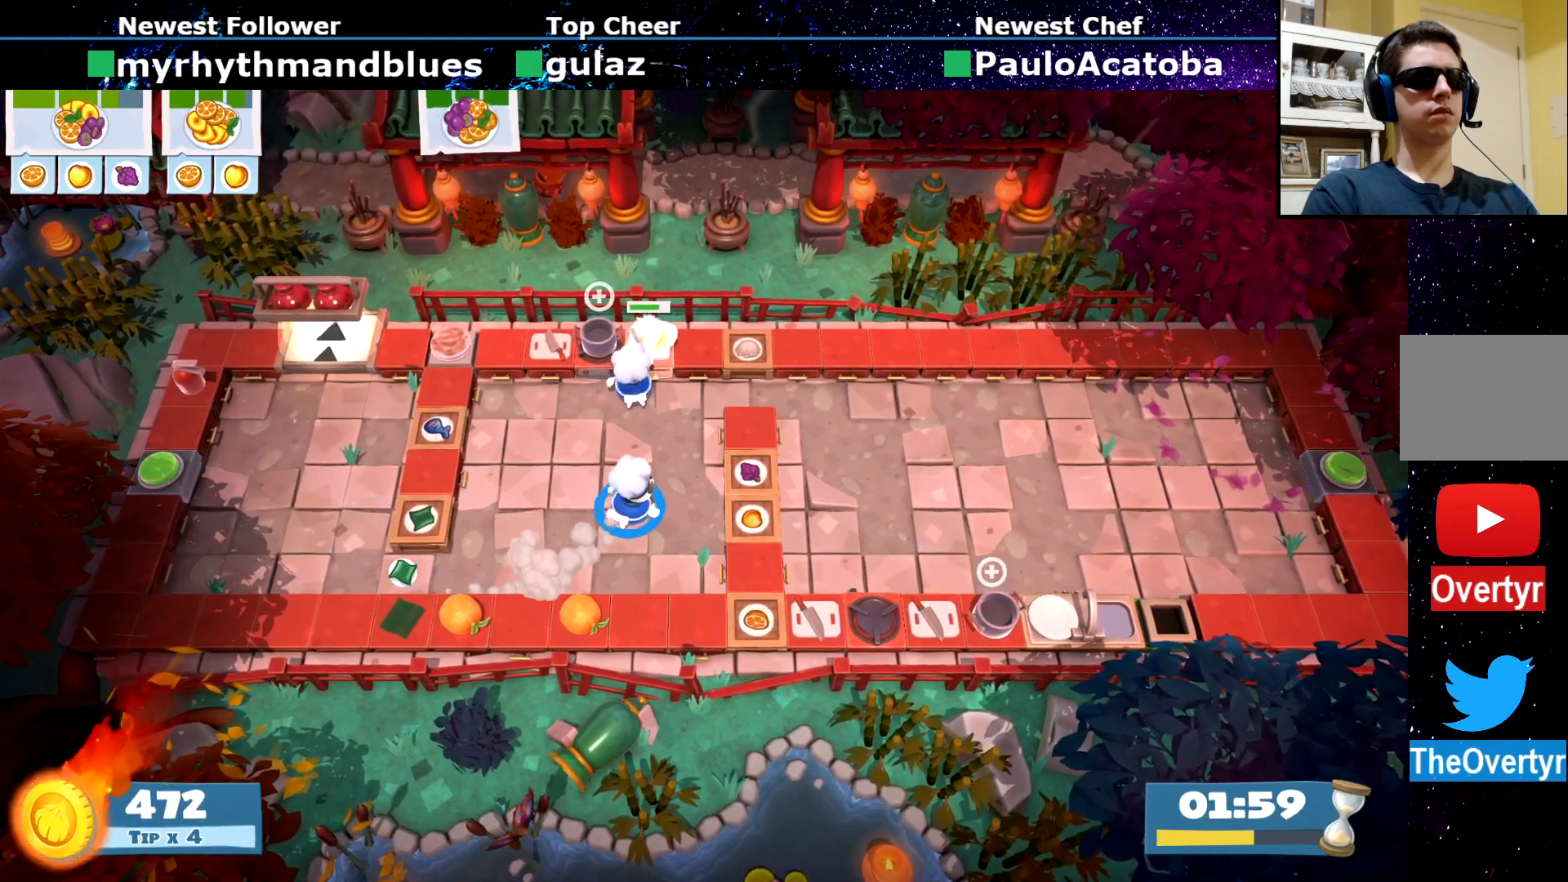
{"buttons": [], "left_stick": "up-left", "events": [[200, "CROSS", "down"], [200, "left_stick", "down-right"], [250, "left_stick", "down-left"], [266, "CROSS", "up"], [333, "CIRCLE", "down"], [400, "CIRCLE", "up"], [400, "left_stick", "up-left"]]}
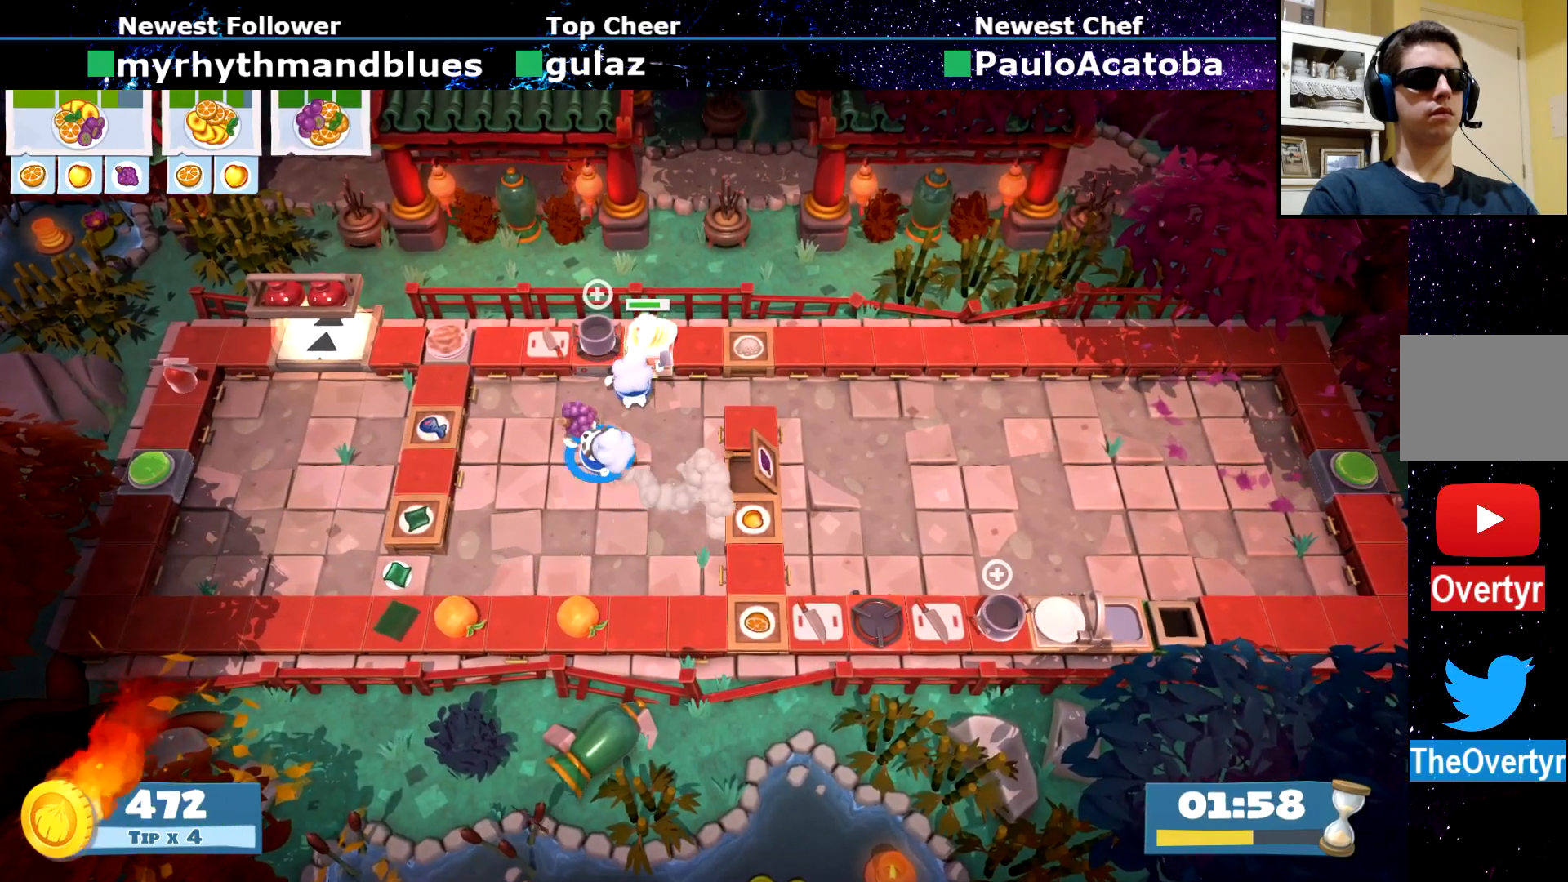
{"buttons": ["SQUARE"], "left_stick": "center", "events": [[300, "left_stick", "up"], [317, "CROSS", "down"], [400, "CROSS", "up"], [434, "left_stick", "center"], [450, "SQUARE", "down"]]}
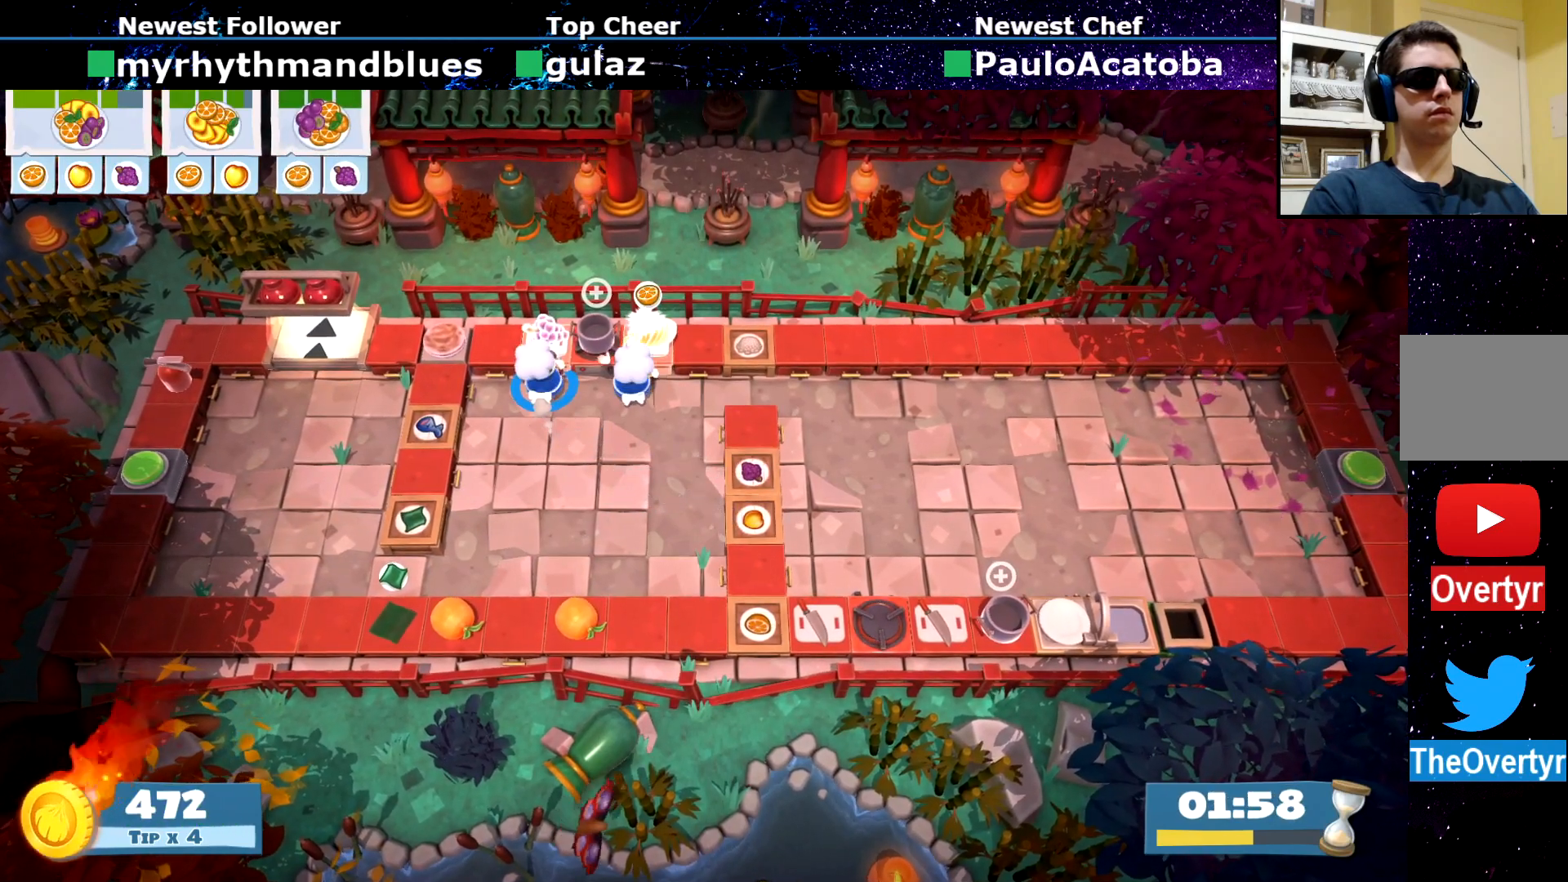
{"buttons": ["CIRCLE"], "left_stick": "right", "events": [[66, "SQUARE", "up"], [300, "CROSS", "down"], [317, "left_stick", "up-right"], [383, "CROSS", "up"], [400, "CIRCLE", "down"], [467, "left_stick", "right"]]}
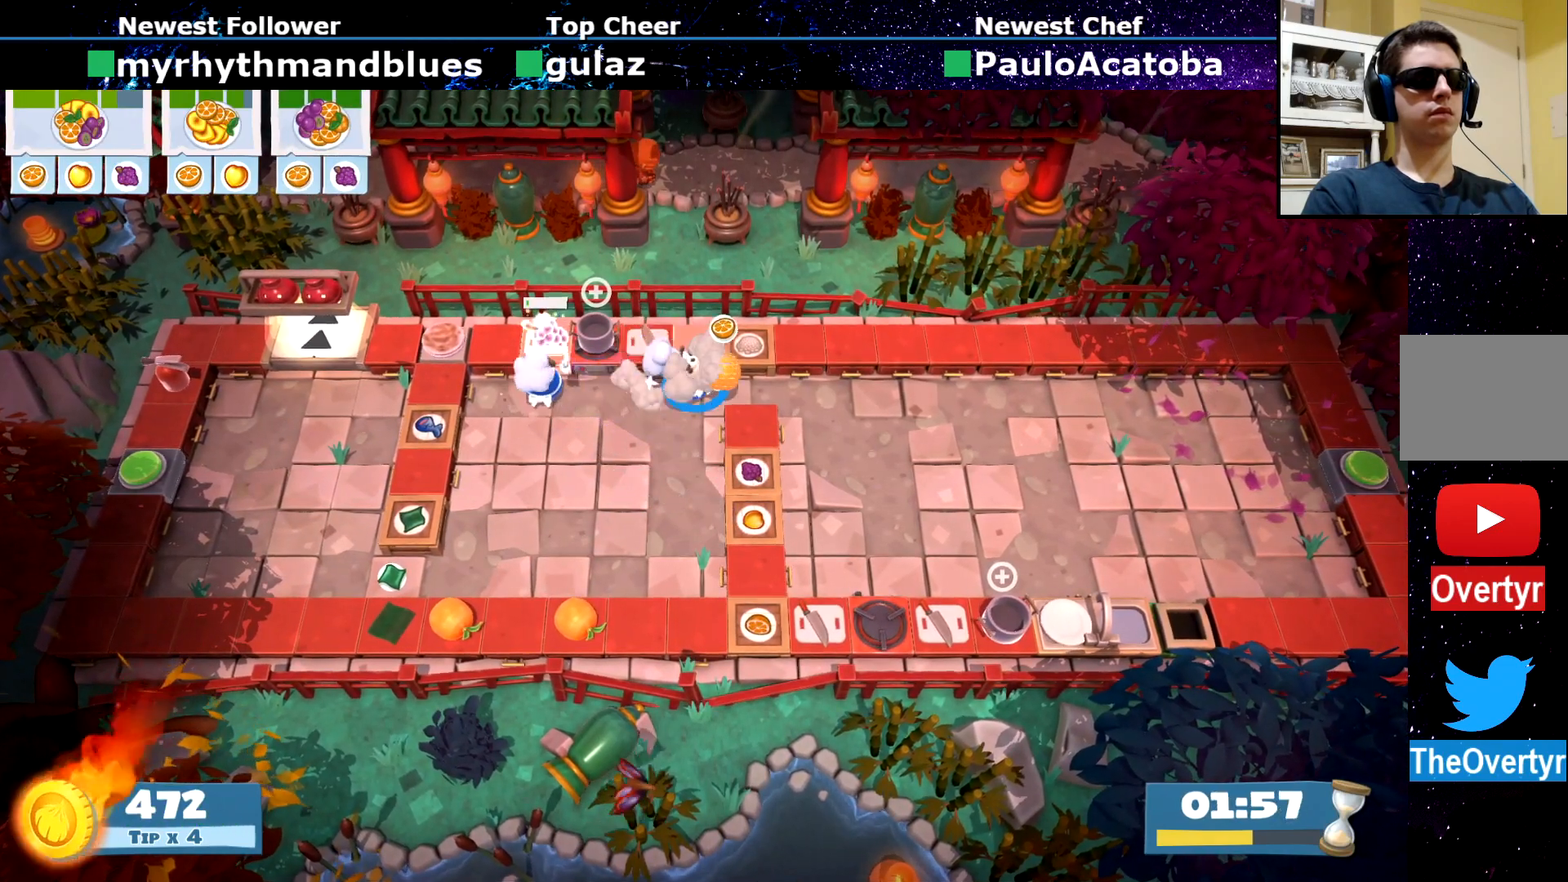
{"buttons": [], "left_stick": "down-right", "events": [[67, "CIRCLE", "up"], [234, "left_stick", "down-right"], [350, "CIRCLE", "down"], [417, "CIRCLE", "up"]]}